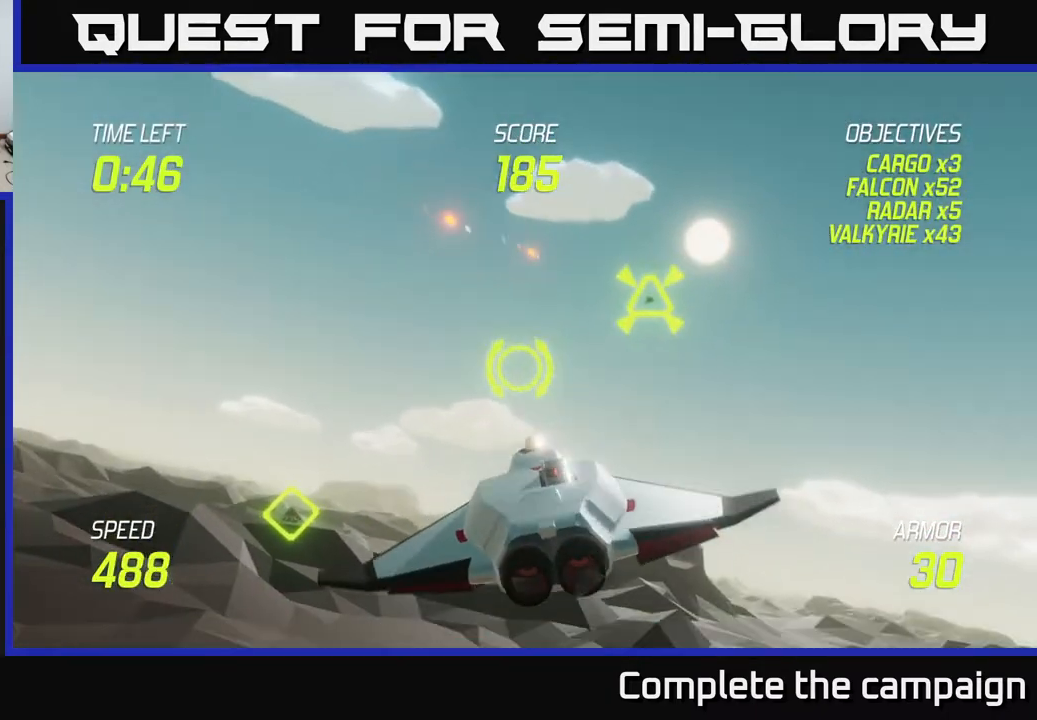
Gameplay with a controller (Xbox layout); each line is a JSON object with the inputs held at the frame after it. "events" lists button and stick changes between this image and that frame as [ms after this image, input, new state], when the widget could be followed in between.
{"buttons": [], "left_stick": "left", "right_stick": "center", "events": [[67, "left_stick", "left"], [83, "L2", "up"]]}
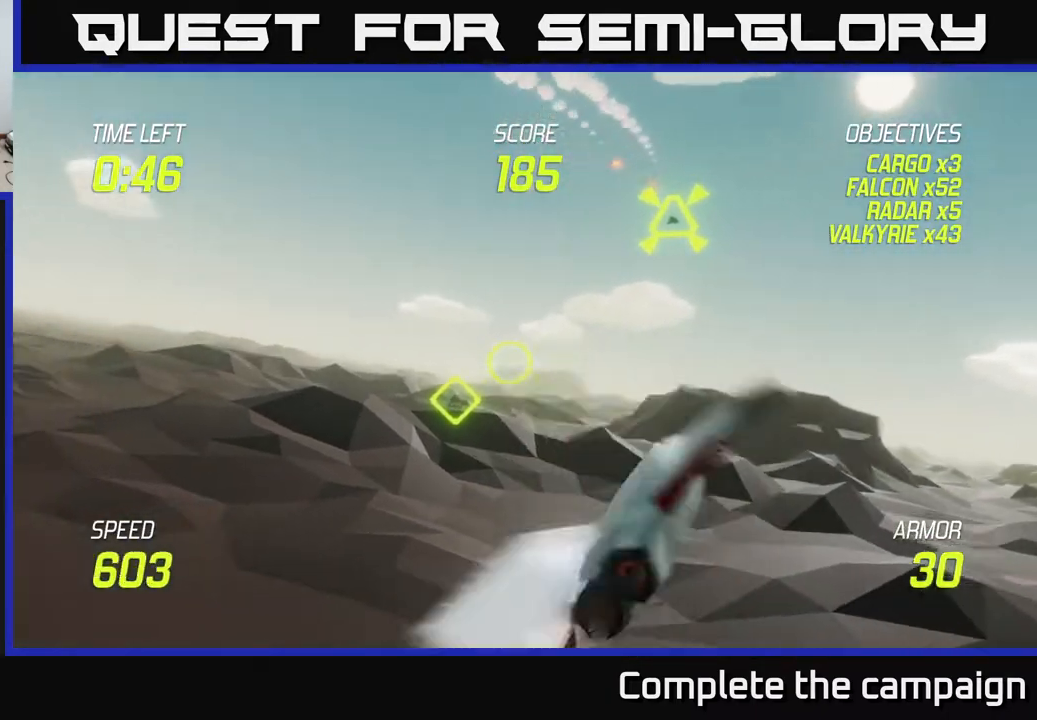
{"buttons": ["L2"], "left_stick": "left", "right_stick": "center", "events": [[50, "left_stick", "center"], [267, "L2", "down"], [350, "left_stick", "left"]]}
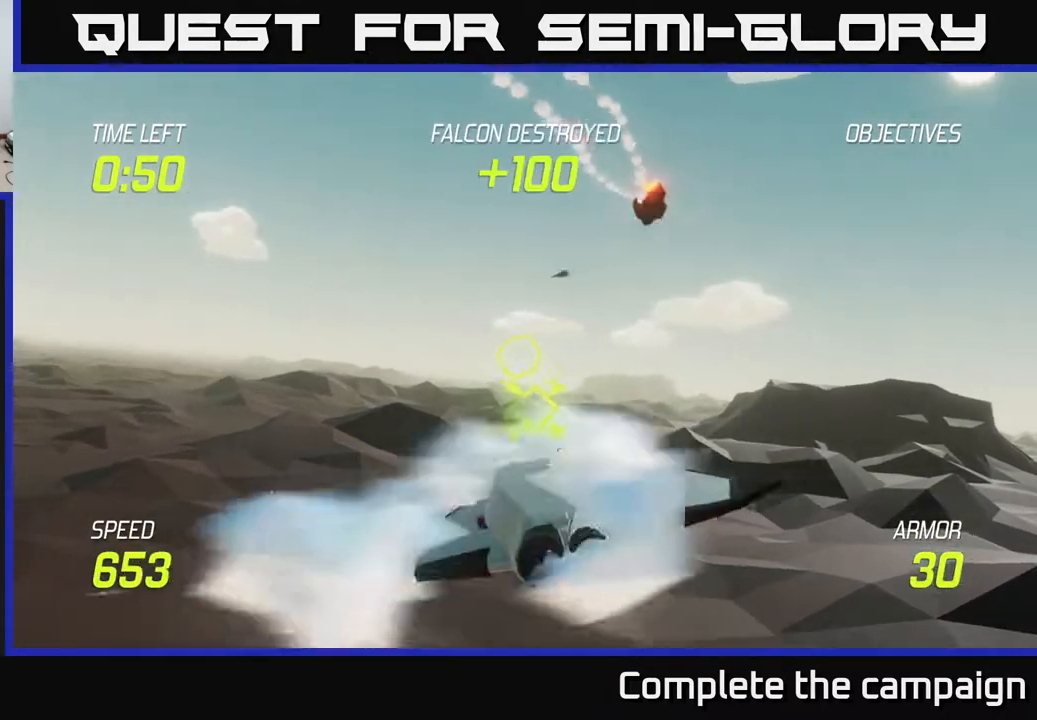
{"buttons": ["L2"], "left_stick": "center", "right_stick": "center", "events": [[33, "left_stick", "down"], [83, "left_stick", "down-right"], [300, "left_stick", "down-left"], [367, "left_stick", "center"]]}
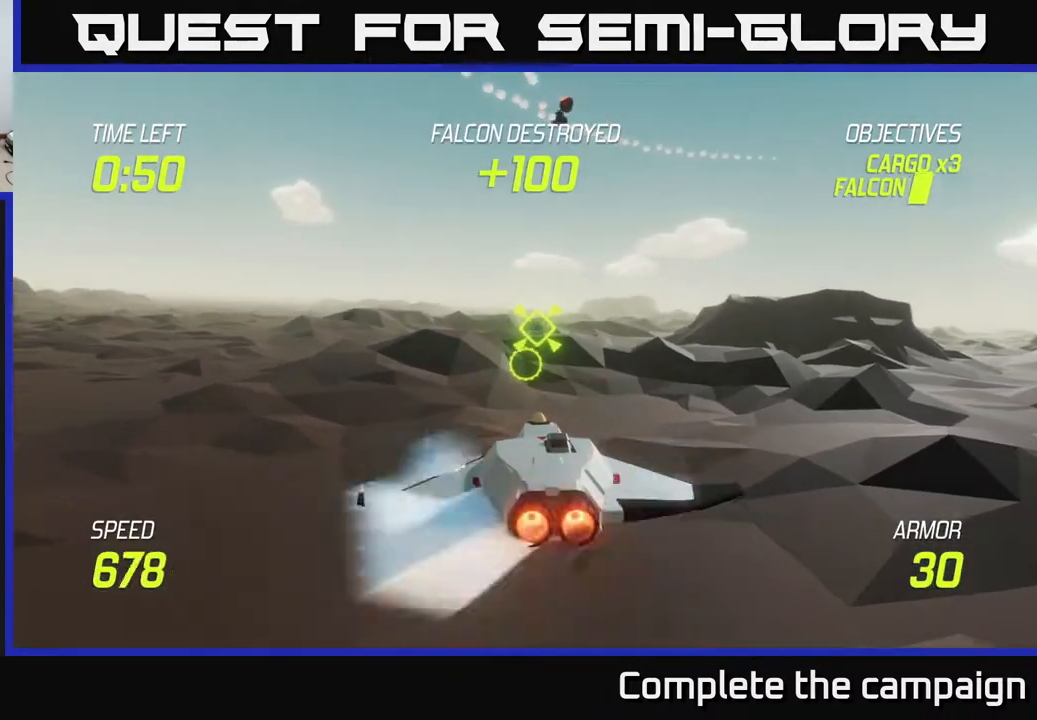
{"buttons": [], "left_stick": "up-left", "right_stick": "center", "events": [[350, "left_stick", "up"], [417, "left_stick", "up-left"], [483, "L2", "up"]]}
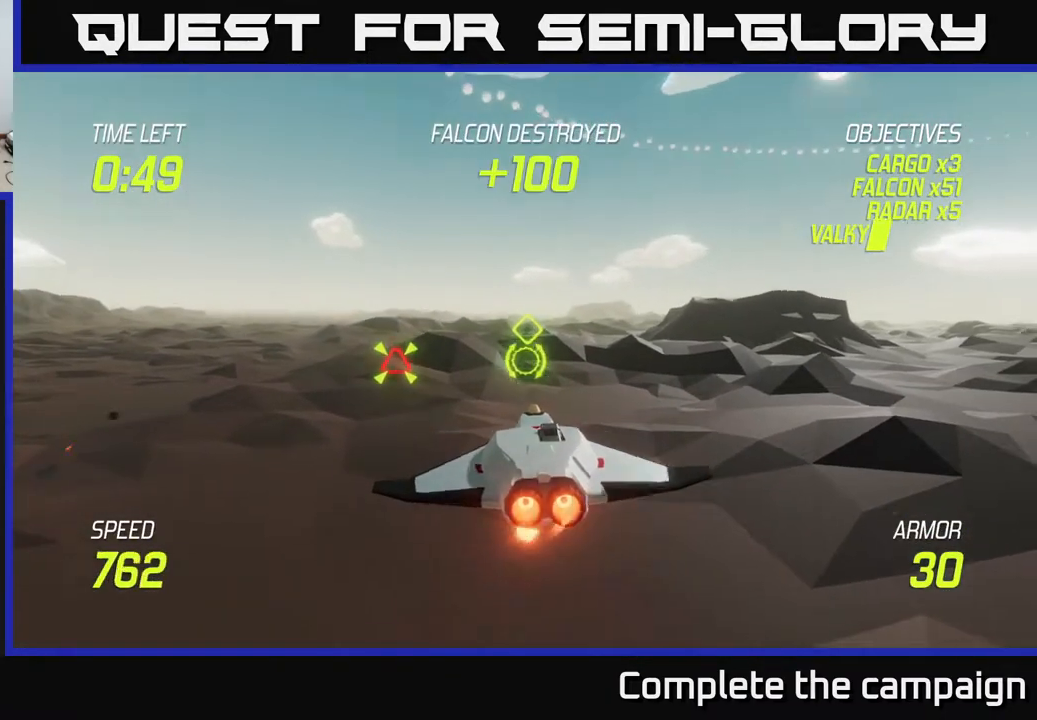
{"buttons": ["R2"], "left_stick": "left", "right_stick": "center", "events": [[17, "left_stick", "left"], [100, "R2", "down"], [233, "R2", "up"], [500, "R2", "down"]]}
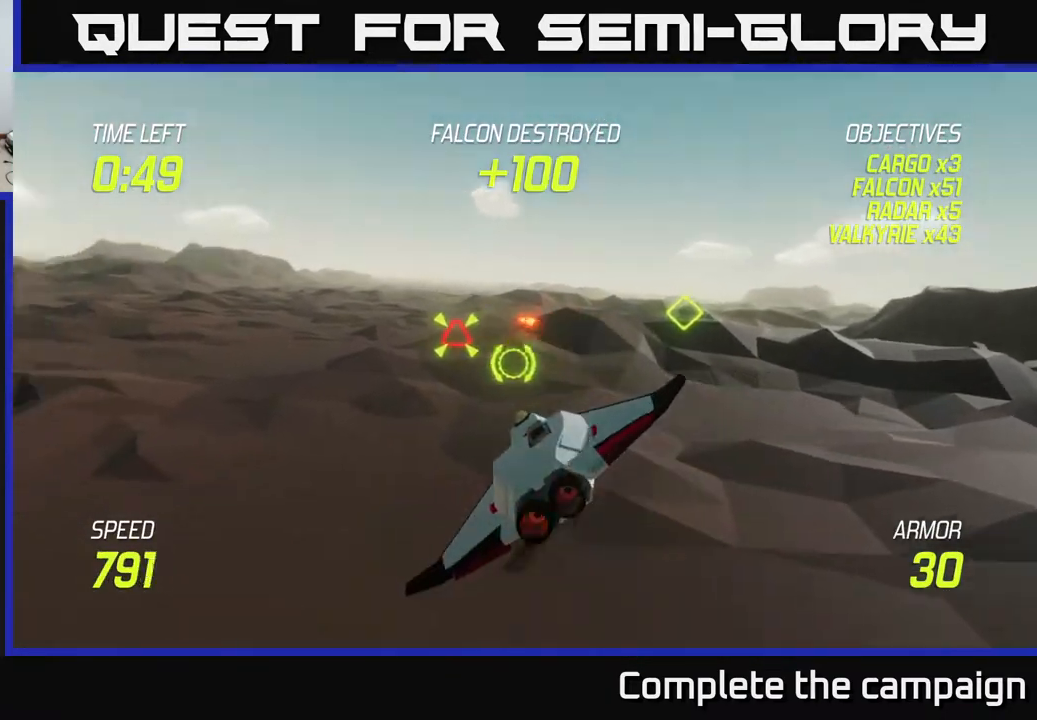
{"buttons": ["L2"], "left_stick": "left", "right_stick": "center", "events": [[117, "R2", "up"], [233, "L2", "down"], [400, "L2", "up"], [433, "L2", "down"]]}
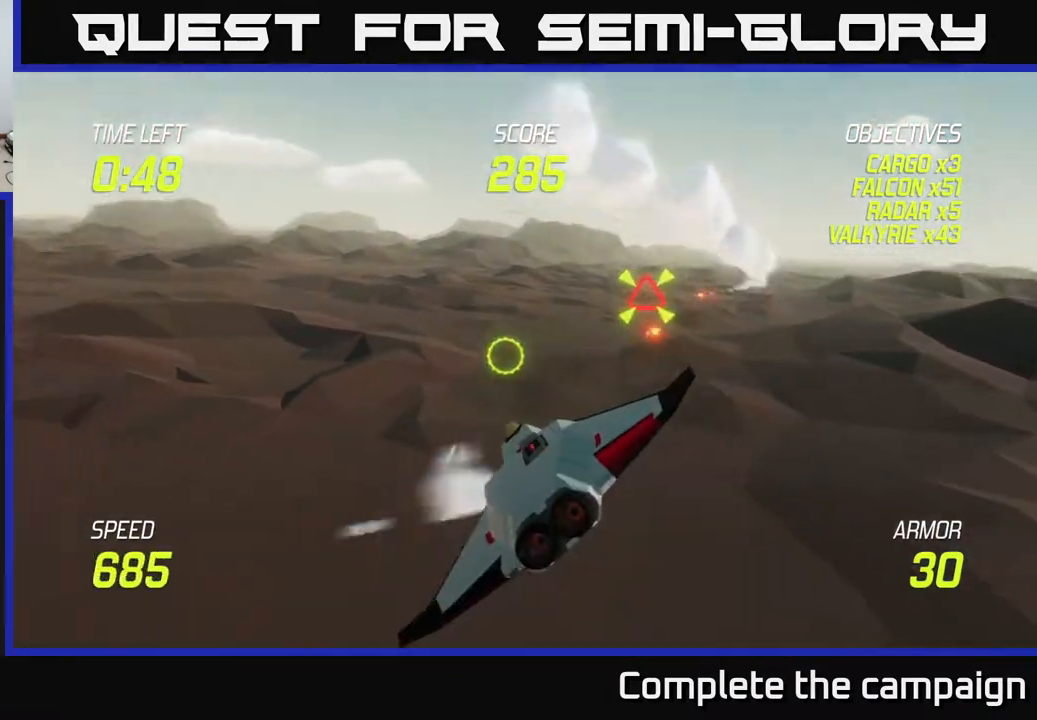
{"buttons": ["L2"], "left_stick": "up-left", "right_stick": "center", "events": [[300, "left_stick", "up-left"]]}
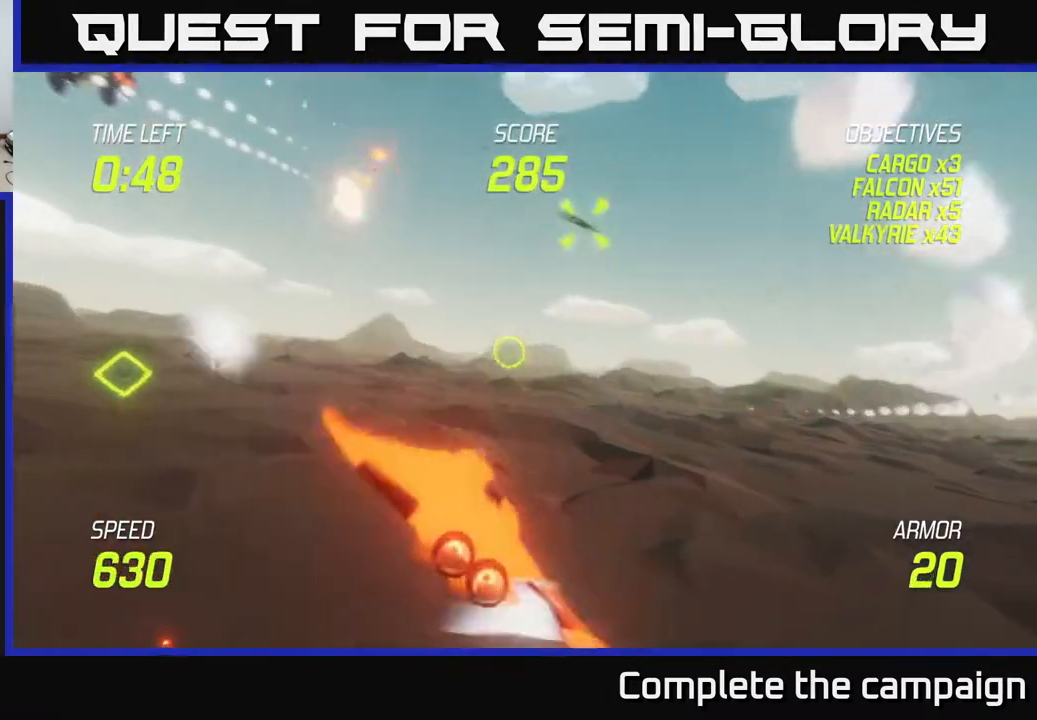
{"buttons": ["R2"], "left_stick": "right", "right_stick": "center", "events": [[100, "L2", "up"], [117, "left_stick", "up-right"], [150, "R2", "down"], [250, "left_stick", "center"], [267, "R2", "up"], [350, "left_stick", "up"], [400, "R2", "down"], [400, "left_stick", "up-right"], [500, "left_stick", "right"]]}
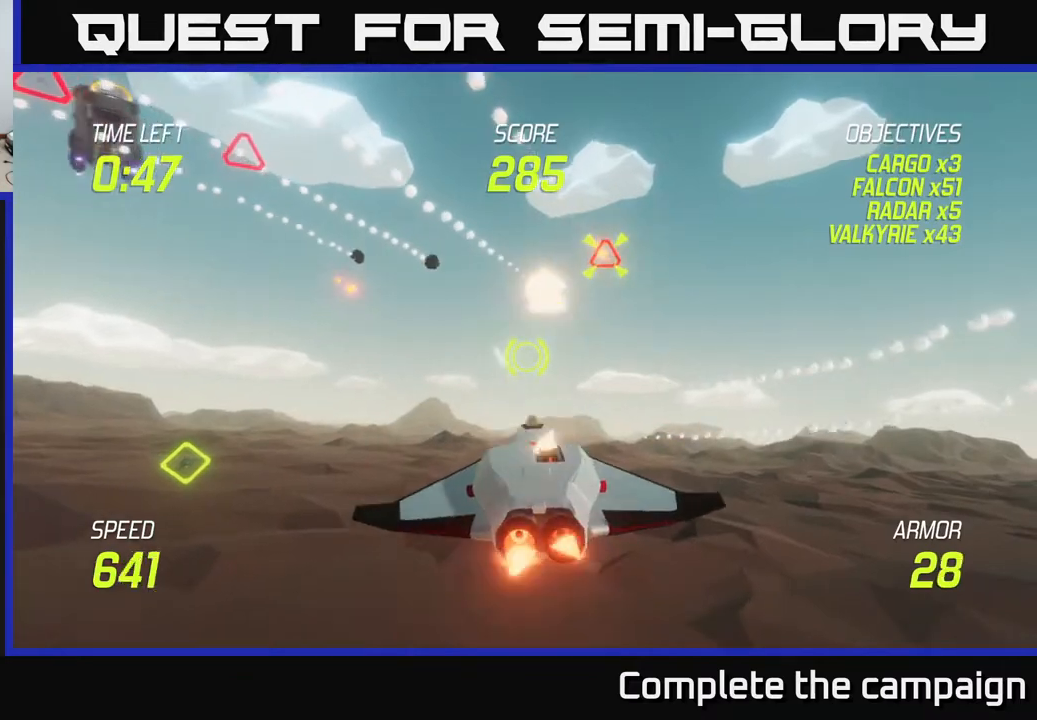
{"buttons": [], "left_stick": "left", "right_stick": "center", "events": [[50, "R2", "up"], [100, "L2", "down"], [183, "left_stick", "down-left"], [233, "L2", "up"], [283, "L2", "down"], [383, "left_stick", "left"], [450, "L2", "up"]]}
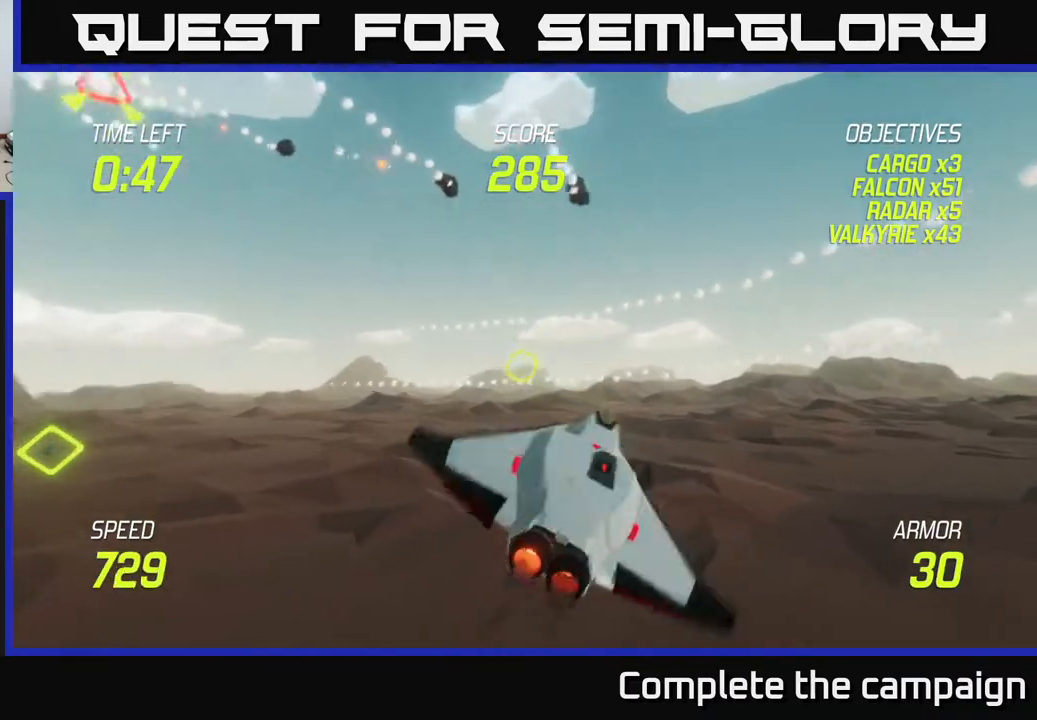
{"buttons": [], "left_stick": "left", "right_stick": "center", "events": [[50, "L2", "down"], [67, "left_stick", "up-left"], [400, "left_stick", "left"], [417, "L2", "up"]]}
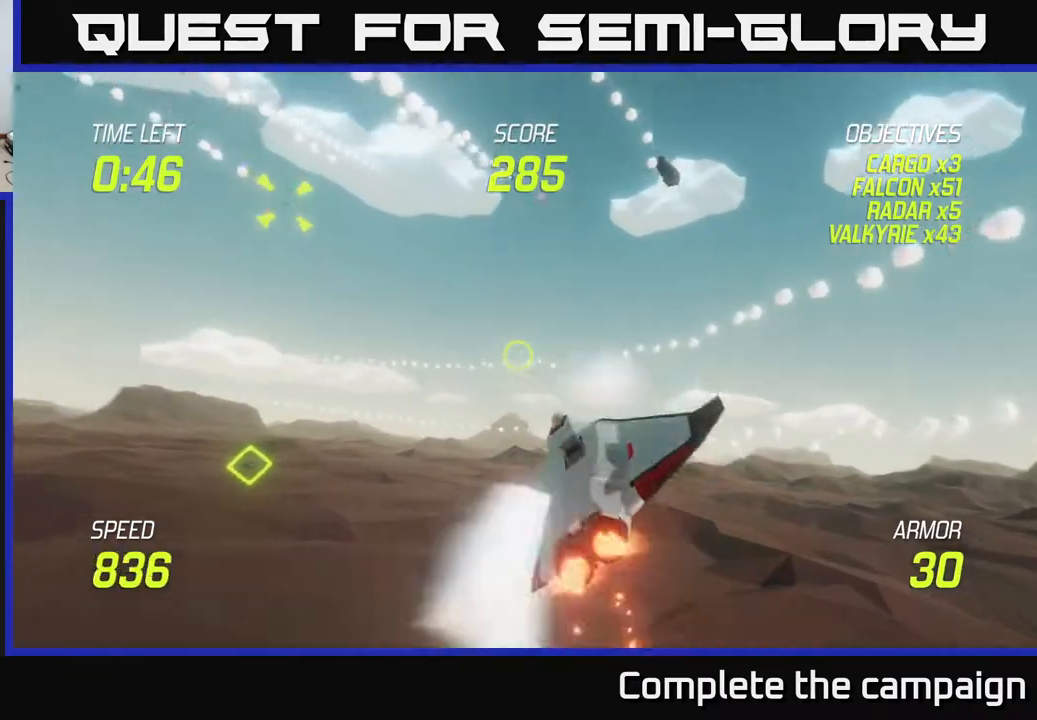
{"buttons": ["L2", "R2"], "left_stick": "down-left", "right_stick": "center", "events": [[117, "R2", "down"], [267, "R2", "up"], [417, "left_stick", "down-left"], [450, "L2", "down"], [450, "R2", "down"]]}
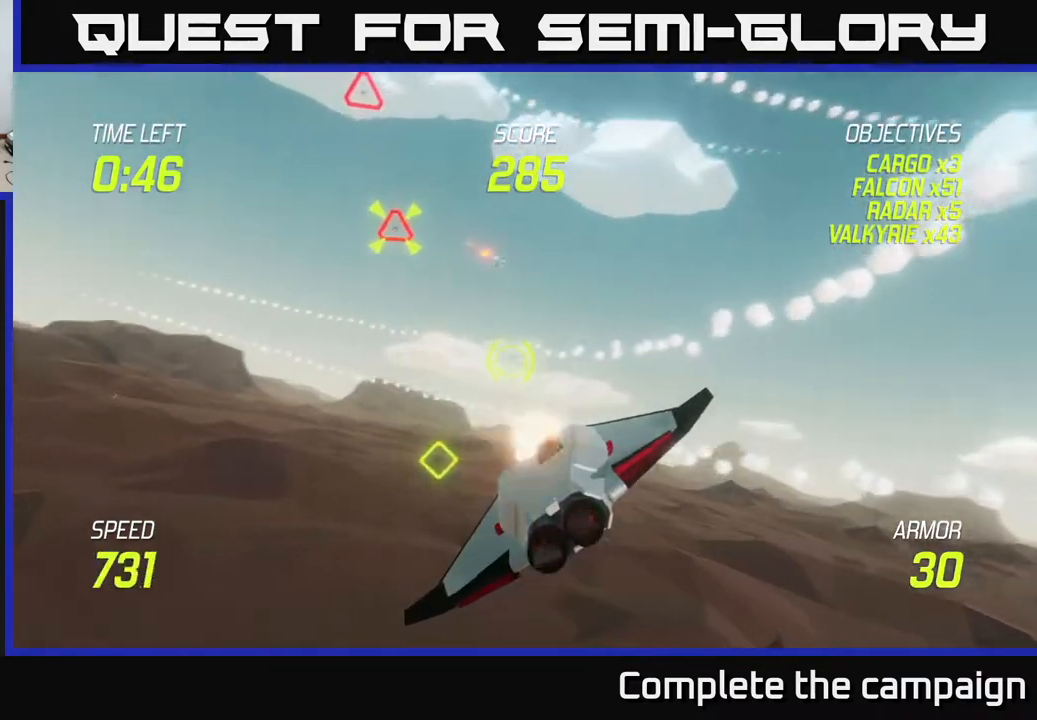
{"buttons": [], "left_stick": "left", "right_stick": "center", "events": [[67, "L2", "up"], [67, "left_stick", "down"], [100, "R2", "up"], [150, "L2", "down"], [283, "R2", "down"], [283, "left_stick", "left"], [350, "R2", "up"], [500, "L2", "up"]]}
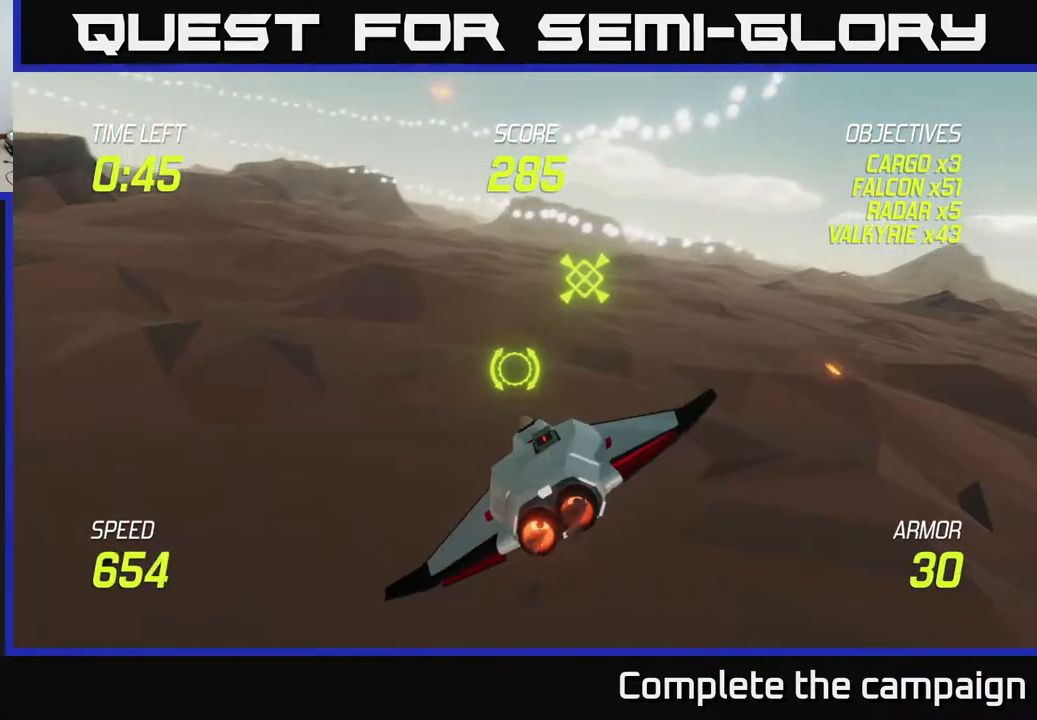
{"buttons": [], "left_stick": "up-left", "right_stick": "center", "events": [[167, "left_stick", "up-left"]]}
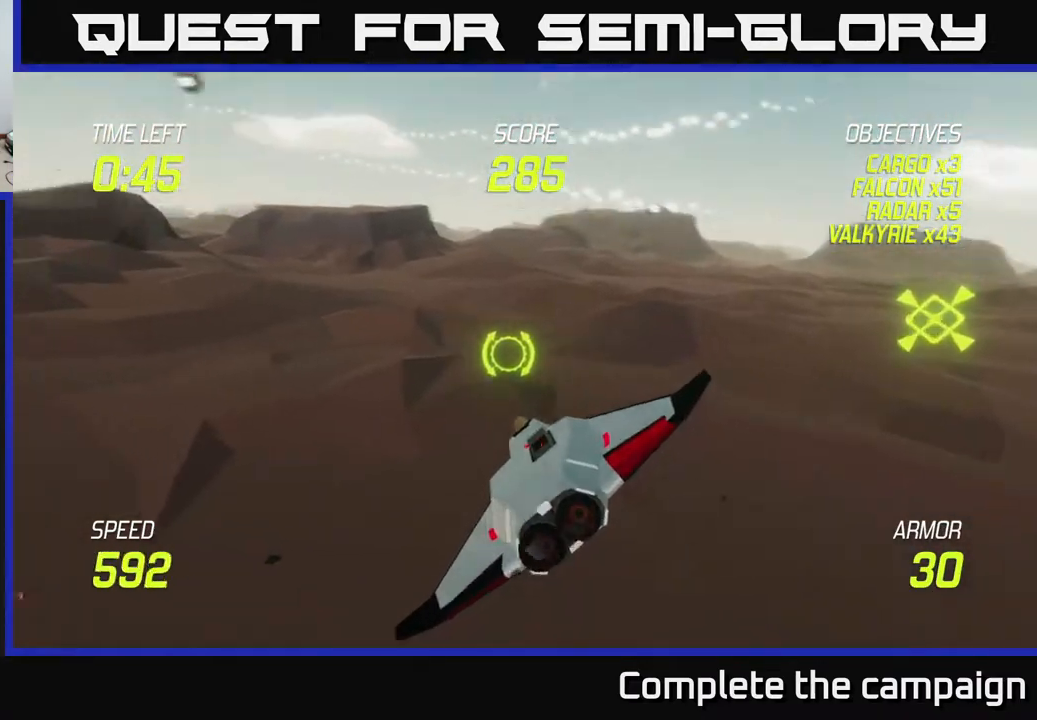
{"buttons": ["L2"], "left_stick": "up-left", "right_stick": "center", "events": [[150, "L2", "down"]]}
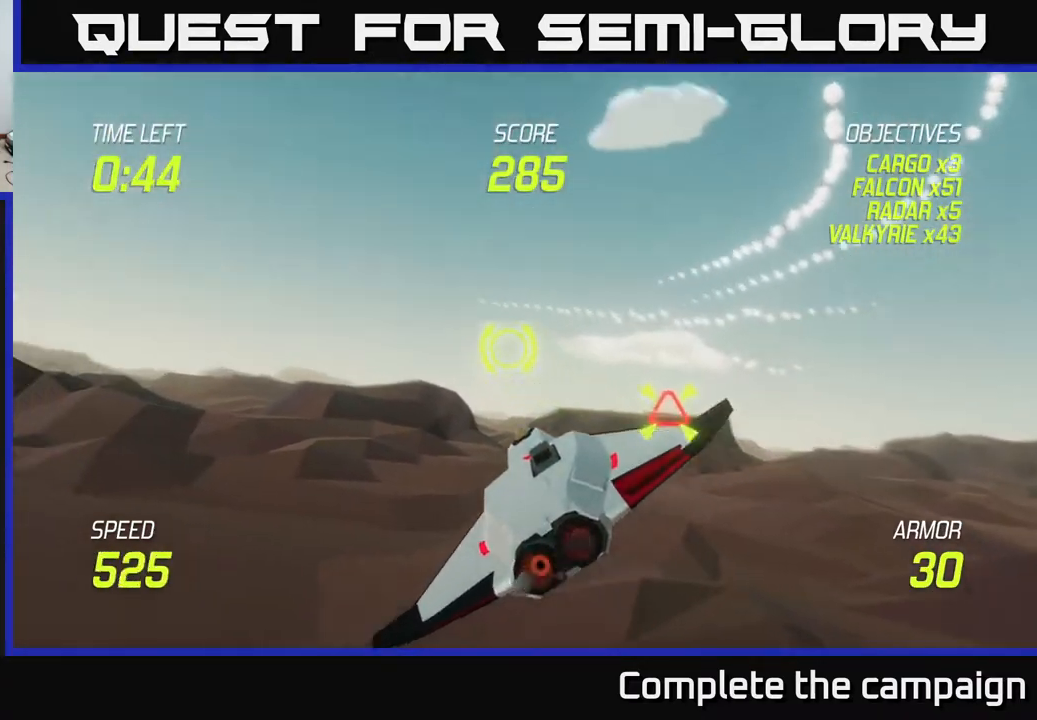
{"buttons": ["L2"], "left_stick": "down-left", "right_stick": "center", "events": [[50, "left_stick", "up-right"], [67, "L2", "up"], [67, "R2", "down"], [133, "left_stick", "right"], [217, "R2", "up"], [233, "left_stick", "down-right"], [350, "R2", "down"], [417, "left_stick", "down-left"], [450, "L2", "down"], [467, "R2", "up"]]}
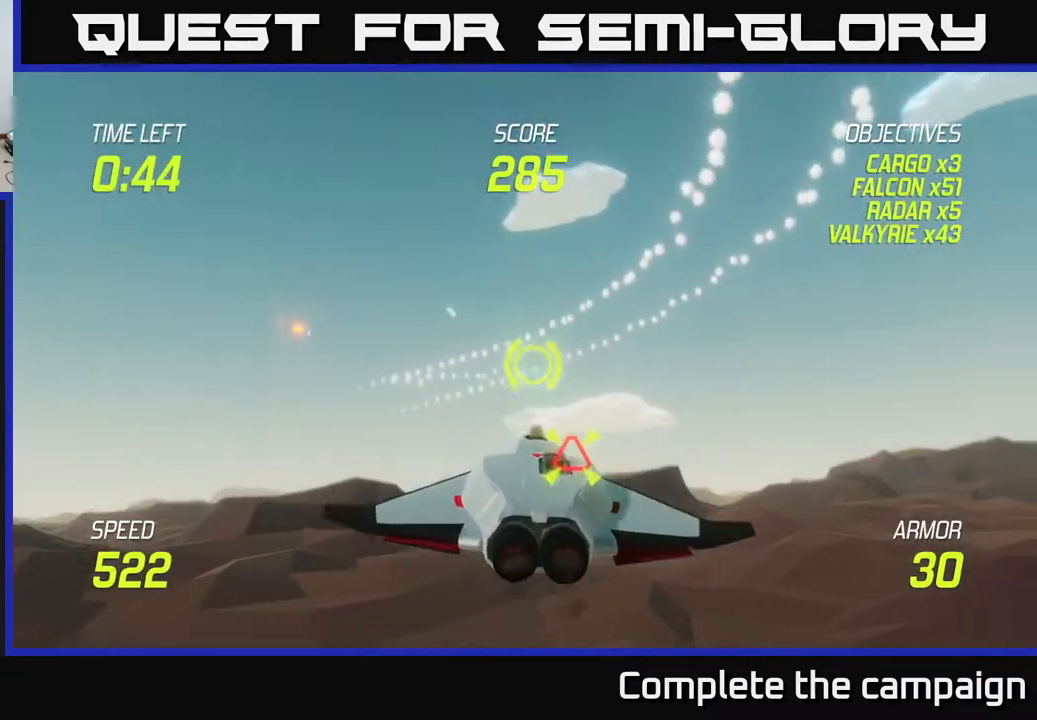
{"buttons": ["L2"], "left_stick": "up-left", "right_stick": "center", "events": [[117, "L2", "up"], [117, "left_stick", "left"], [183, "L2", "down"], [283, "left_stick", "up-left"]]}
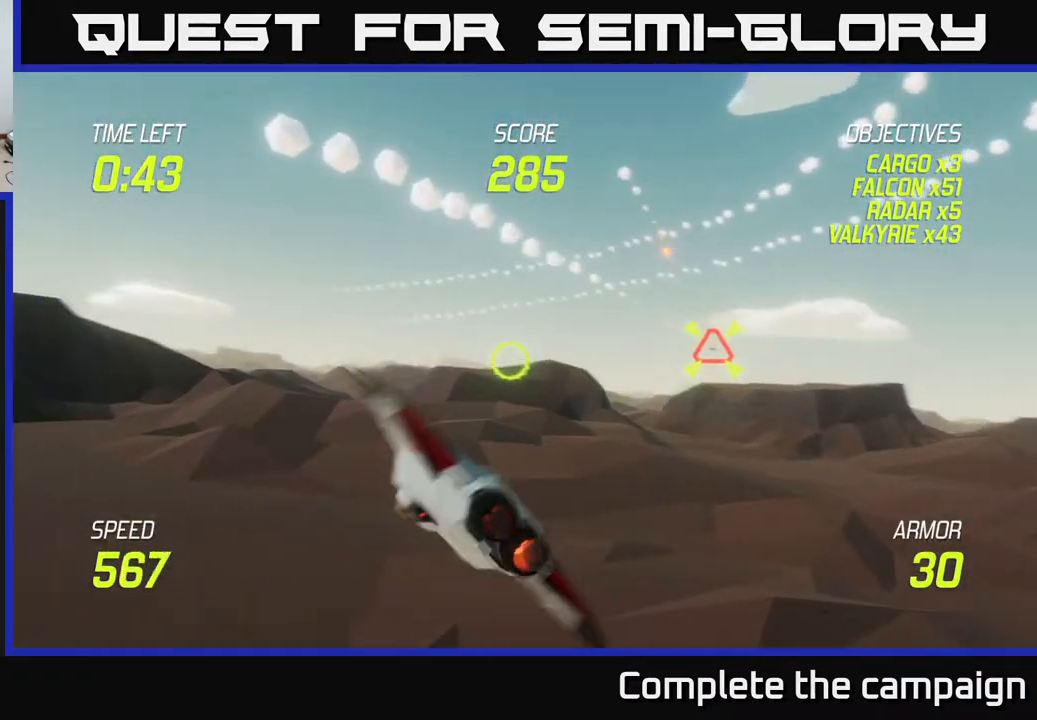
{"buttons": [], "left_stick": "up-left", "right_stick": "center", "events": [[317, "L2", "up"]]}
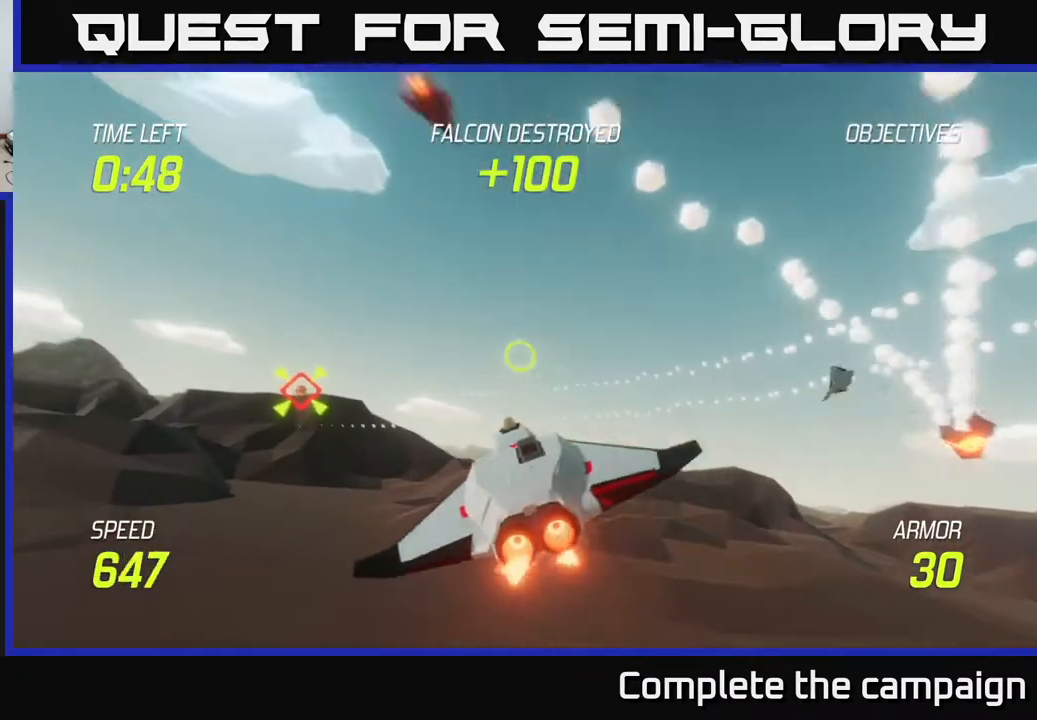
{"buttons": [], "left_stick": "left", "right_stick": "center", "events": [[150, "left_stick", "left"], [333, "R2", "down"], [433, "R2", "up"]]}
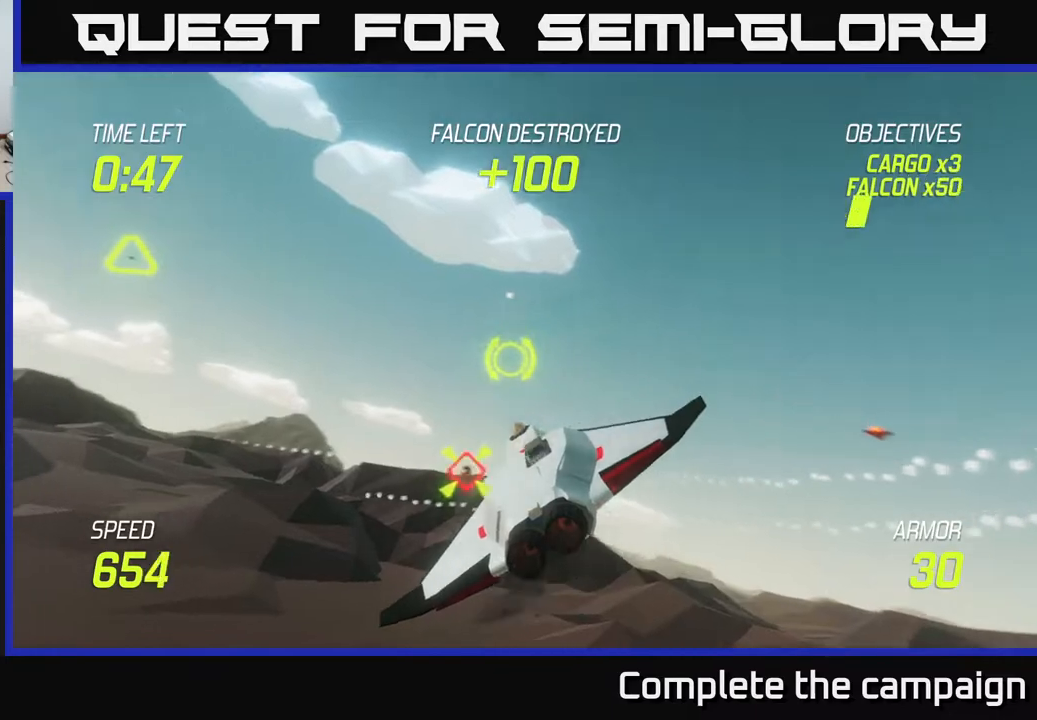
{"buttons": ["L2"], "left_stick": "up-left", "right_stick": "center", "events": [[67, "R2", "down"], [83, "left_stick", "up"], [217, "L2", "down"], [233, "R2", "up"], [233, "left_stick", "down-left"], [350, "left_stick", "left"], [367, "L2", "up"], [433, "L2", "down"], [467, "left_stick", "up-left"]]}
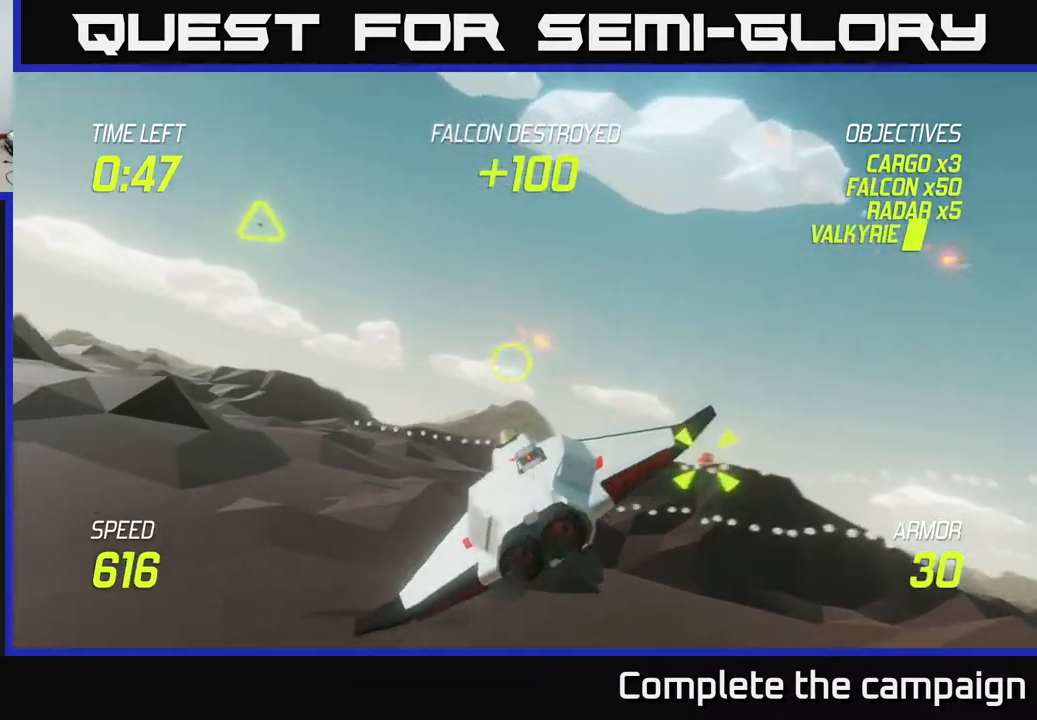
{"buttons": [], "left_stick": "up-left", "right_stick": "center", "events": [[183, "left_stick", "left"], [283, "left_stick", "up-left"], [333, "L2", "up"]]}
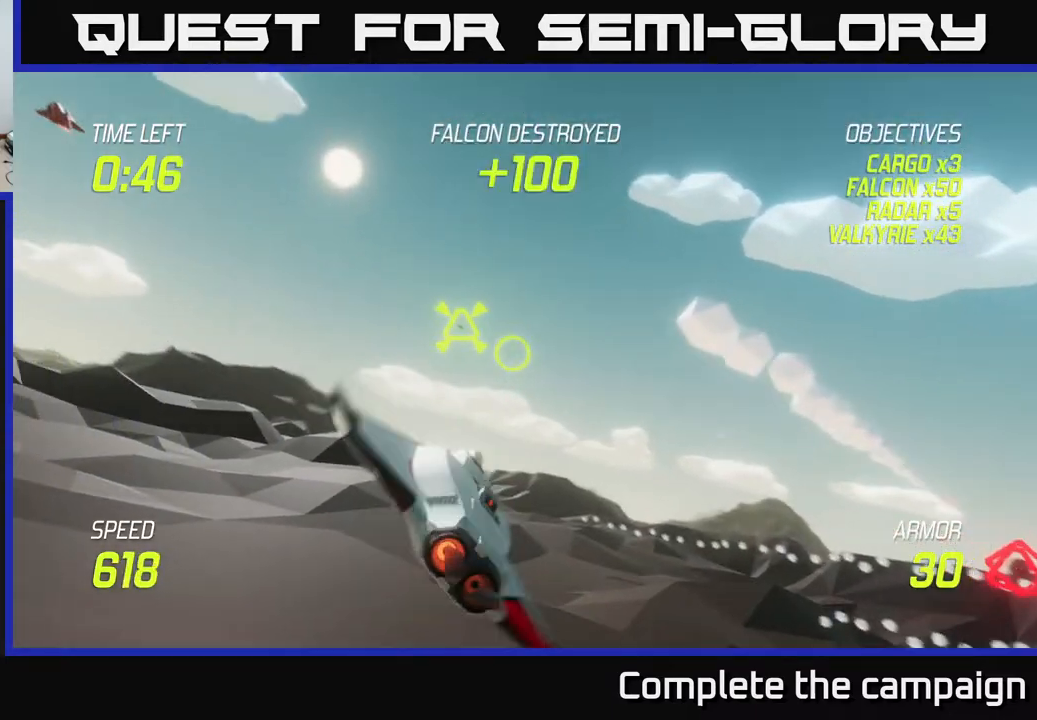
{"buttons": [], "left_stick": "right", "right_stick": "center", "events": [[133, "R2", "down"], [250, "R2", "up"], [283, "left_stick", "down-right"], [333, "L2", "down"], [417, "left_stick", "right"], [500, "L2", "up"]]}
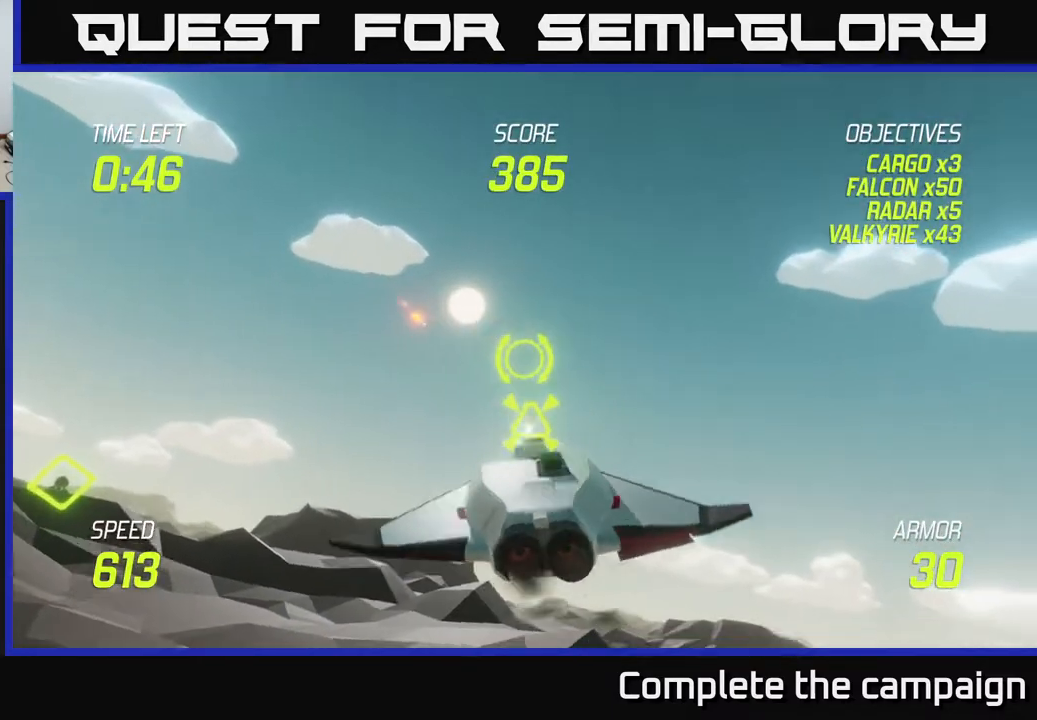
{"buttons": ["L2"], "left_stick": "right", "right_stick": "center", "events": [[200, "L2", "down"], [317, "L2", "up"], [467, "L2", "down"]]}
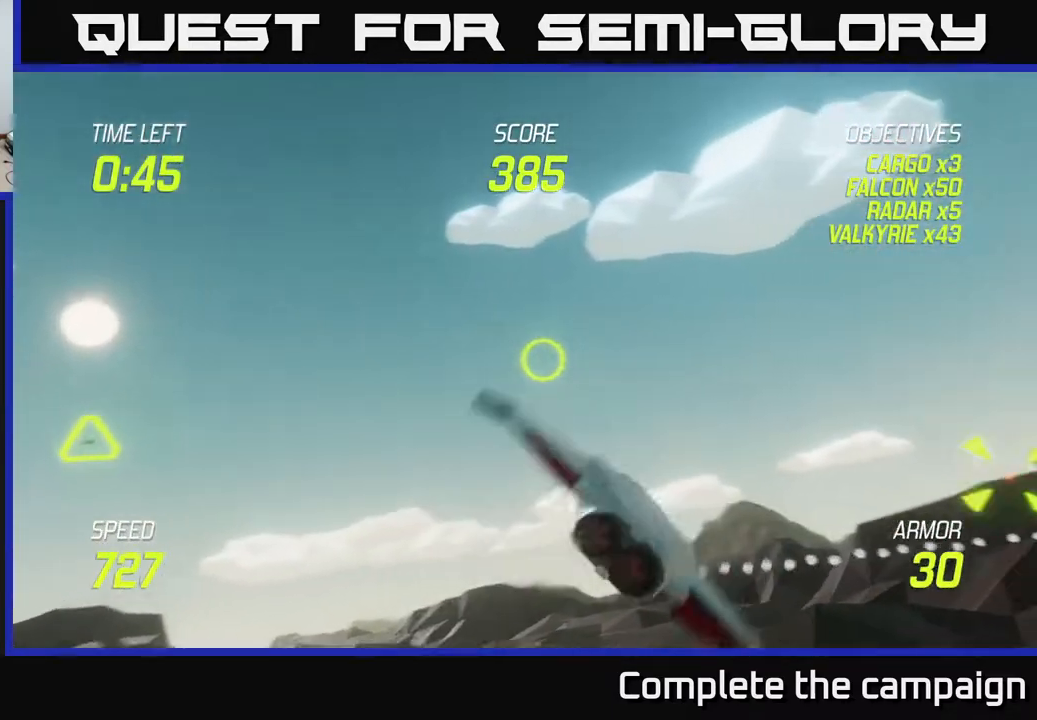
{"buttons": ["L2"], "left_stick": "center", "right_stick": "center", "events": [[467, "left_stick", "center"]]}
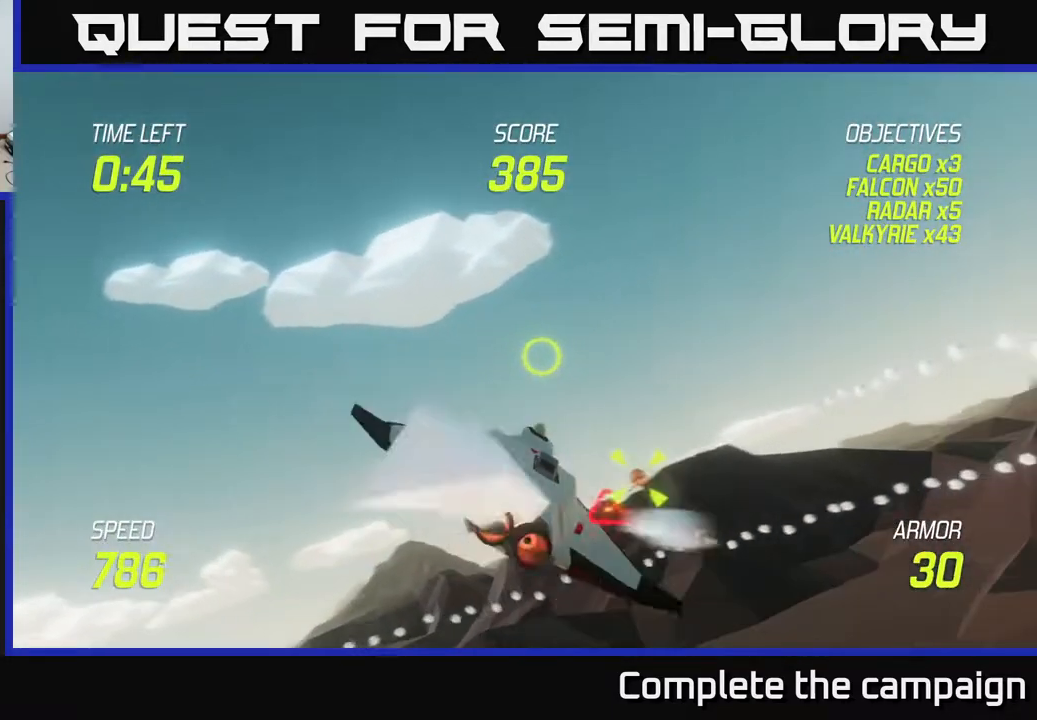
{"buttons": ["L2"], "left_stick": "center", "right_stick": "center", "events": [[33, "left_stick", "left"], [233, "left_stick", "down"], [400, "left_stick", "center"]]}
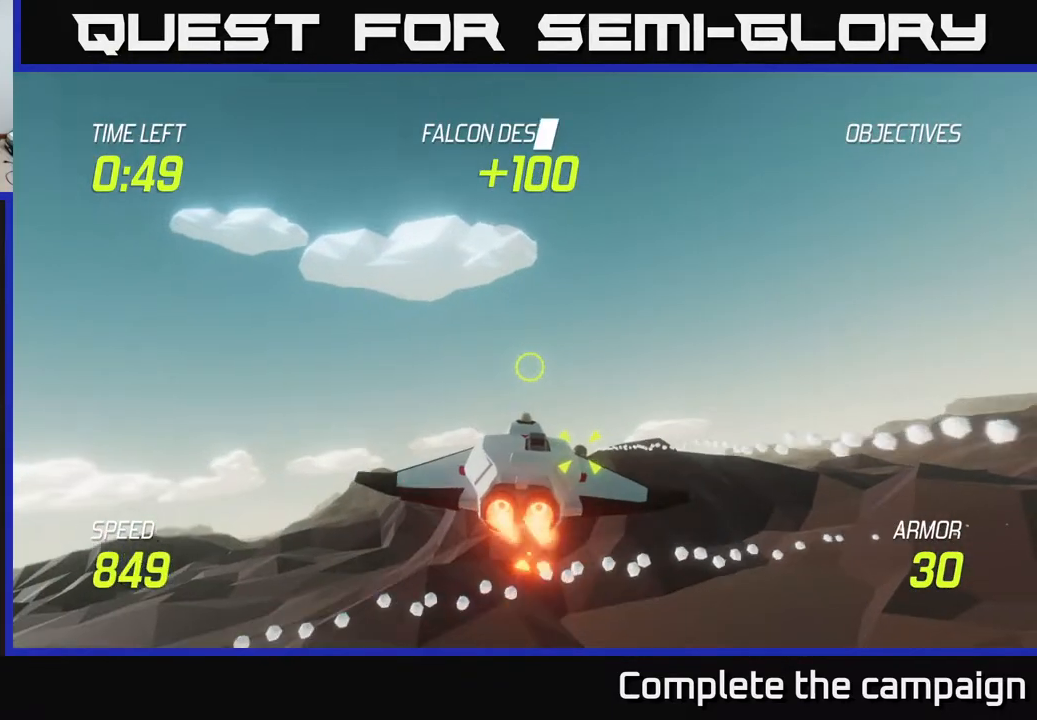
{"buttons": ["L2", "R2"], "left_stick": "center", "right_stick": "center", "events": [[33, "left_stick", "down-right"], [233, "R2", "down"], [333, "left_stick", "center"], [400, "R2", "up"], [467, "R2", "down"]]}
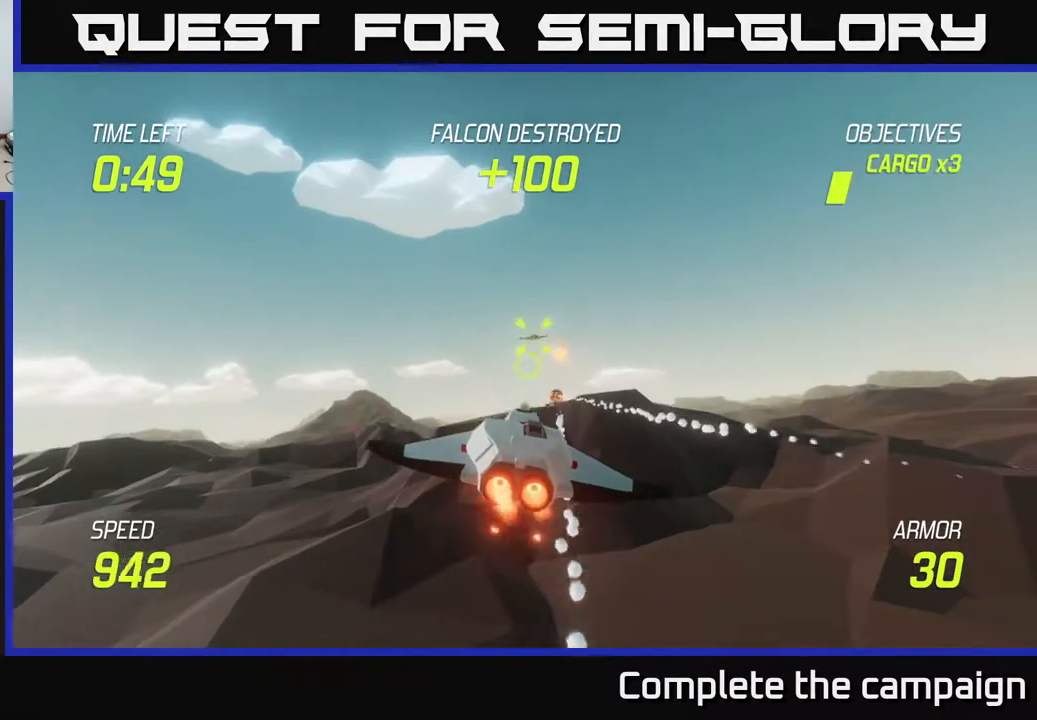
{"buttons": ["L2"], "left_stick": "center", "right_stick": "center", "events": [[133, "R2", "up"], [133, "left_stick", "down-right"], [317, "left_stick", "center"]]}
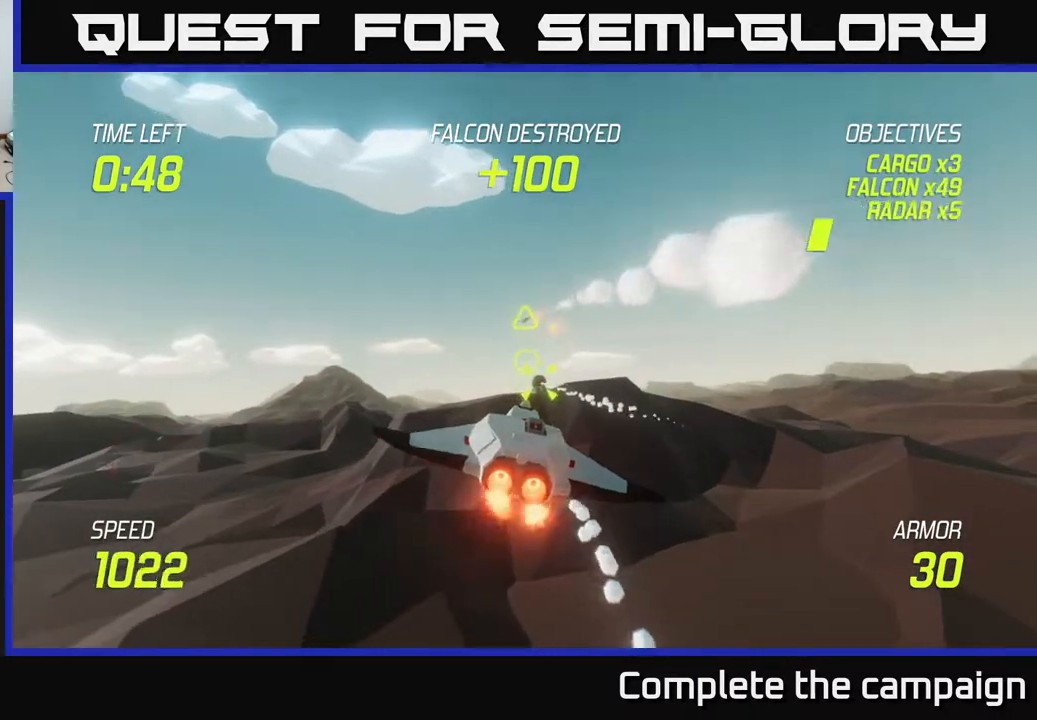
{"buttons": ["L2", "R2"], "left_stick": "center", "right_stick": "center", "events": [[283, "left_stick", "right"], [467, "left_stick", "center"], [500, "R2", "down"]]}
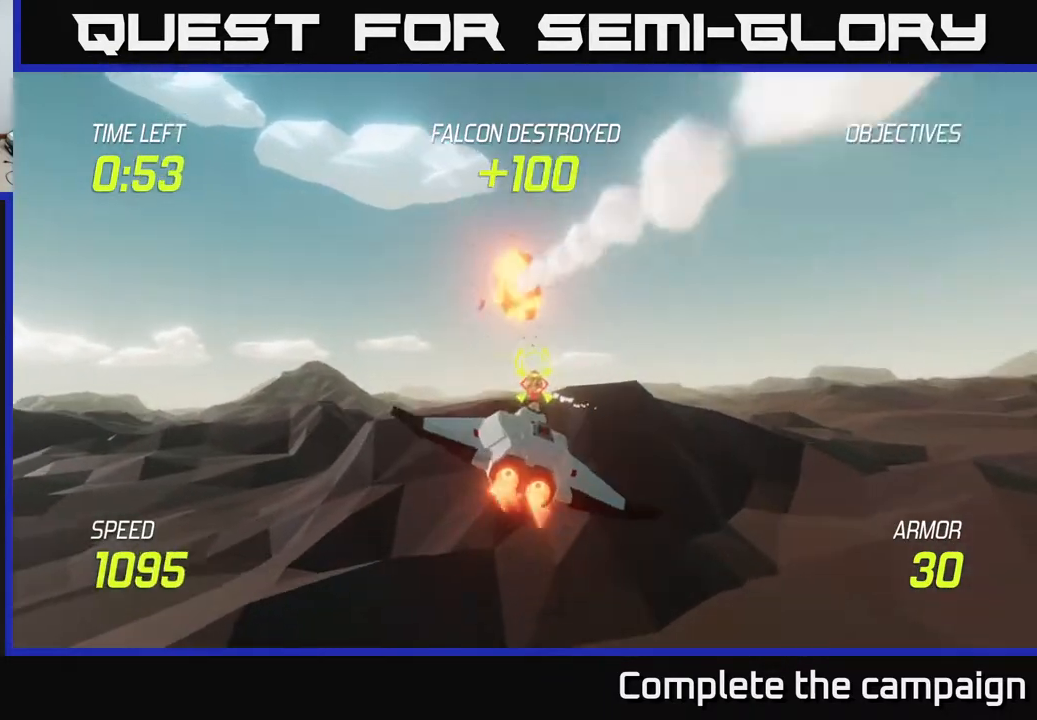
{"buttons": ["L2"], "left_stick": "up-left", "right_stick": "center", "events": [[167, "R2", "up"], [317, "R2", "down"], [333, "left_stick", "up-left"], [500, "R2", "up"]]}
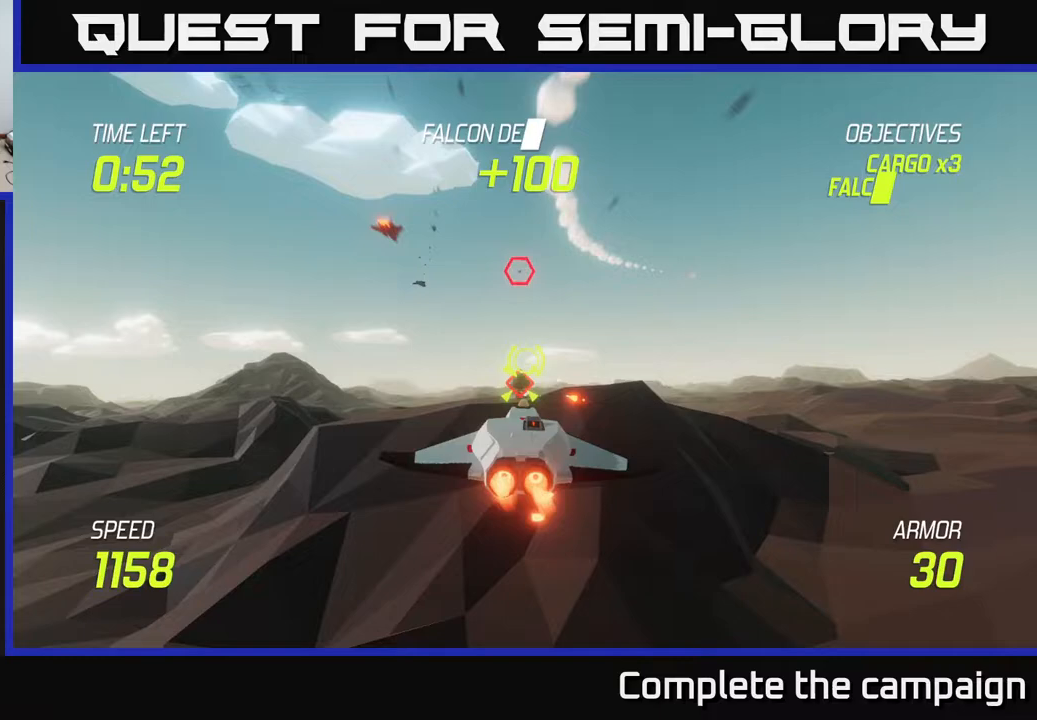
{"buttons": [], "left_stick": "left", "right_stick": "center", "events": [[100, "L2", "up"], [100, "left_stick", "left"], [333, "L2", "down"], [483, "L2", "up"]]}
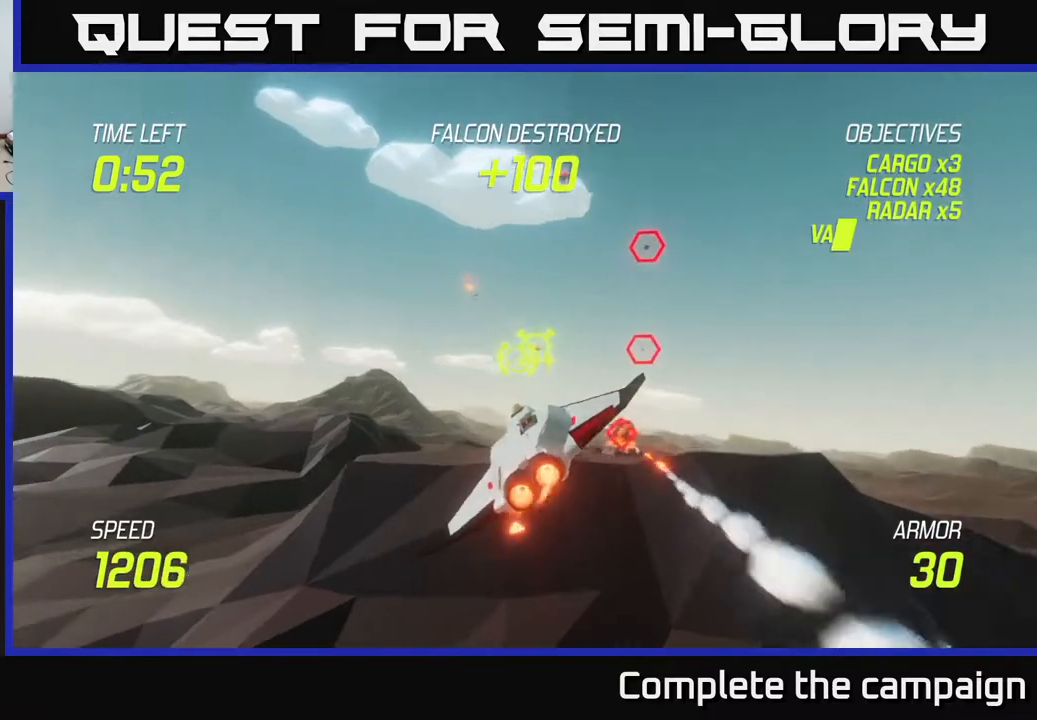
{"buttons": ["L2"], "left_stick": "up-right", "right_stick": "center", "events": [[117, "L2", "down"], [233, "left_stick", "up-left"], [283, "L2", "up"], [367, "L2", "down"], [400, "left_stick", "up-right"]]}